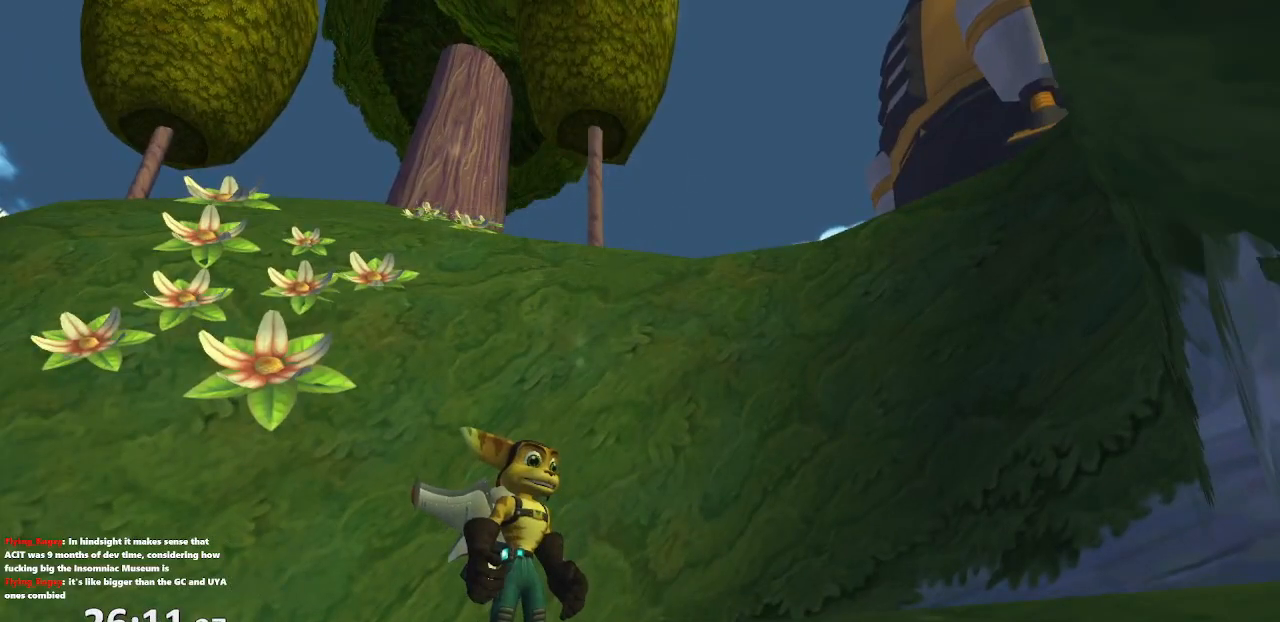
Gameplay with a controller (PlayStation layout); each line is a JSON object with the inputs held at the frame after it. "events" lists button and stick changes between this image and that frame as [ms after this image, input, new state], when the widget could be followed in between. Not read: L3 R3.
{"buttons": [], "left_stick": "up", "right_stick": "center", "events": [[183, "right_stick", "left"], [283, "left_stick", "up-right"], [500, "left_stick", "up"], [500, "right_stick", "center"]]}
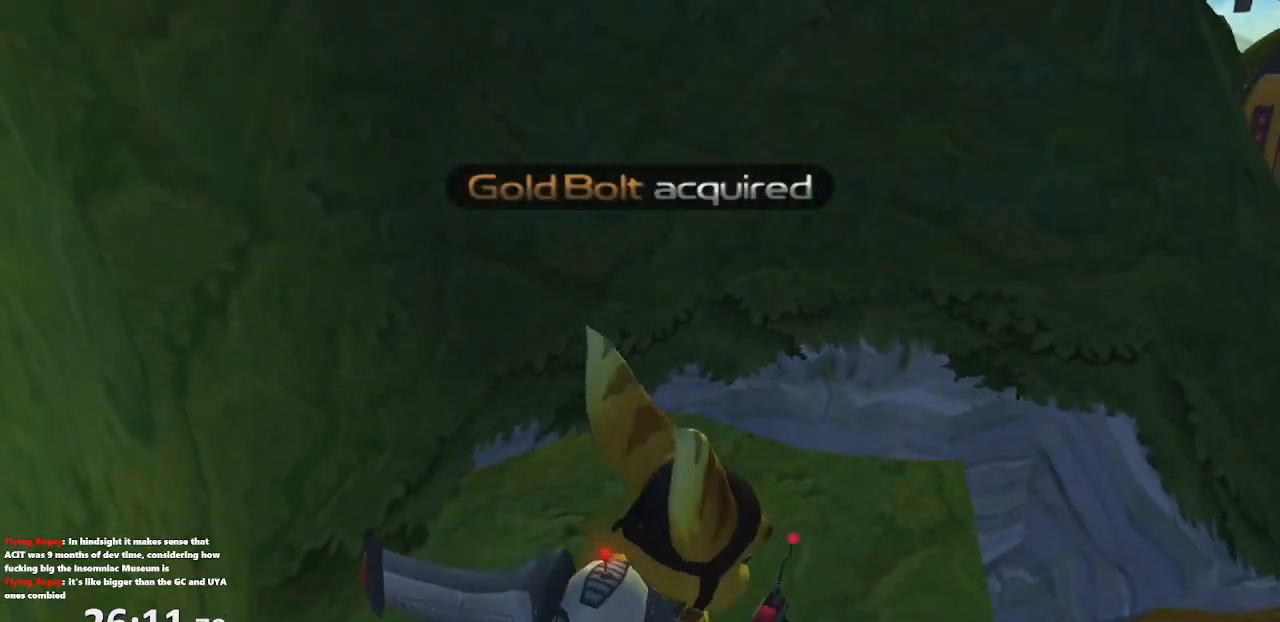
{"buttons": [], "left_stick": "down-left", "right_stick": "center", "events": [[200, "left_stick", "down-left"]]}
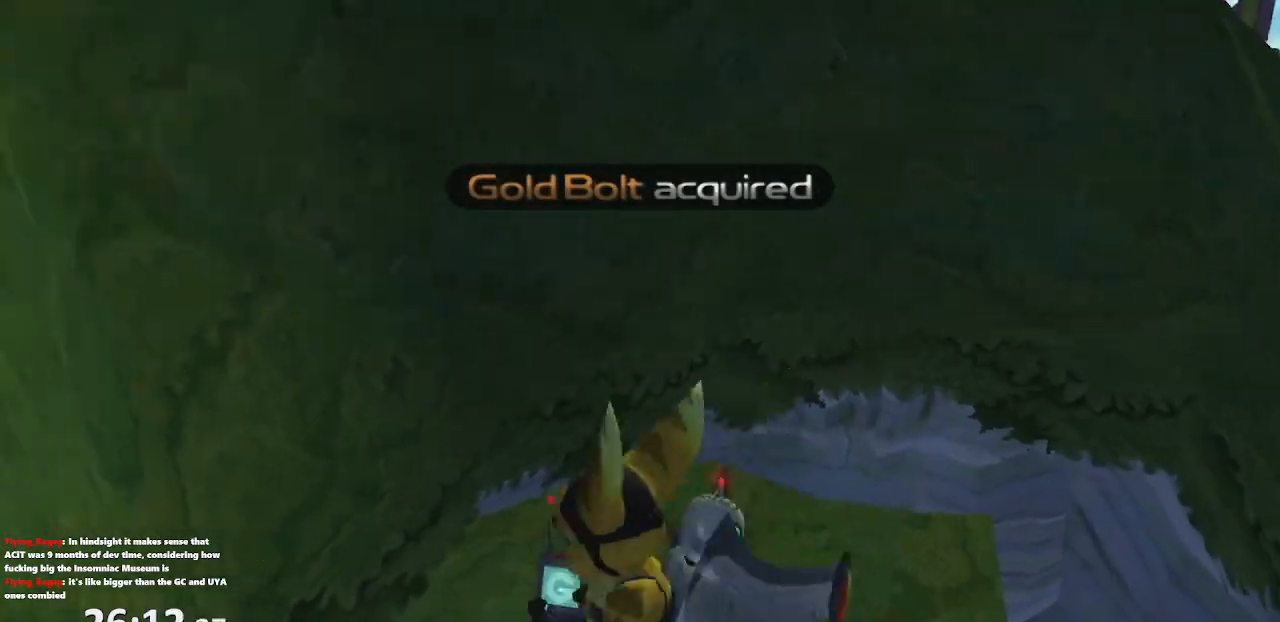
{"buttons": [], "left_stick": "down-left", "right_stick": "center", "events": [[33, "CROSS", "down"], [117, "CROSS", "up"], [167, "CROSS", "down"], [167, "R1", "down"], [300, "CROSS", "up"], [300, "R1", "up"]]}
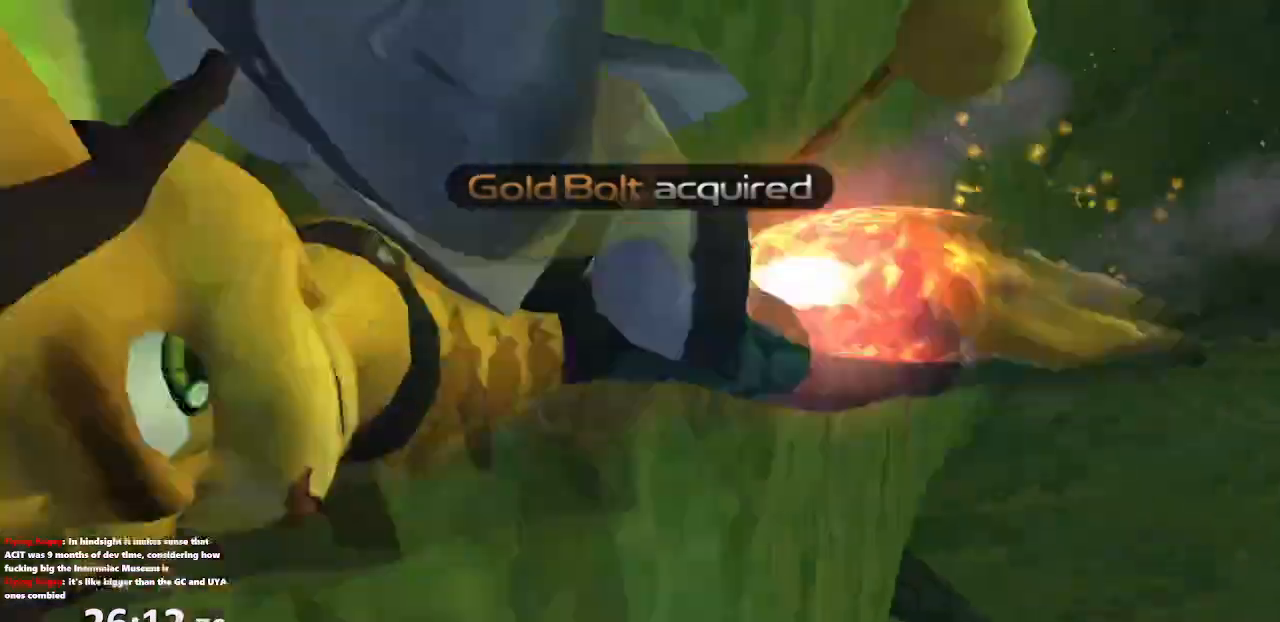
{"buttons": [], "left_stick": "up-left", "right_stick": "center"}
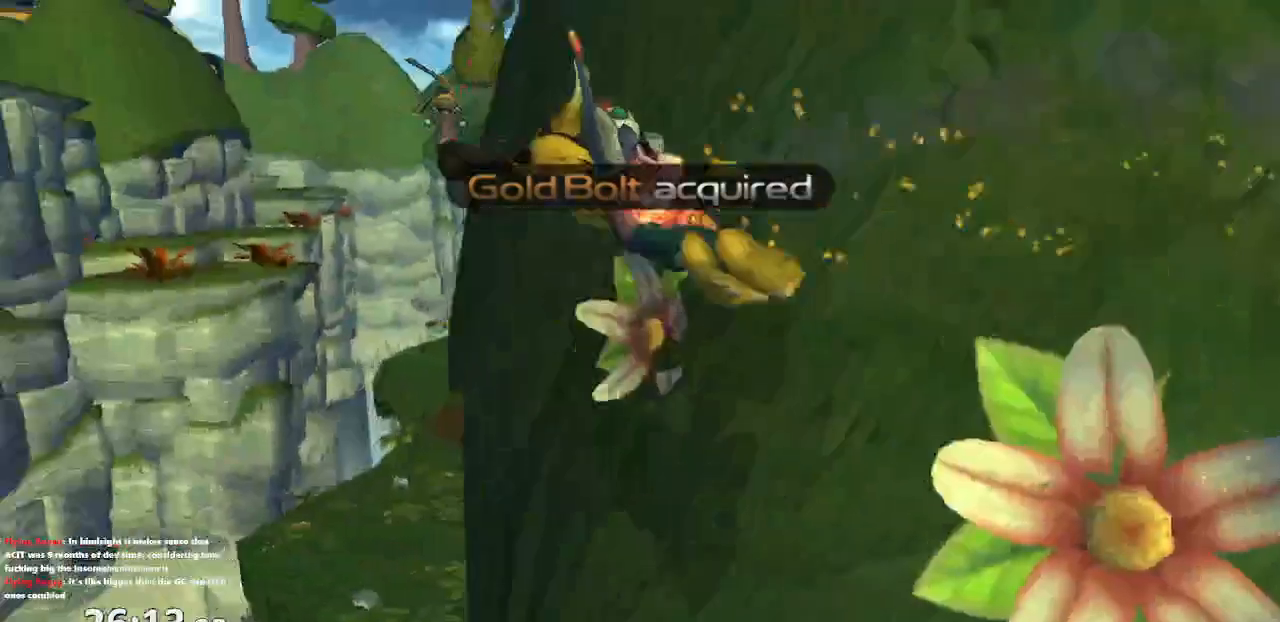
{"buttons": [], "left_stick": "up-left", "right_stick": "center", "events": [[33, "CROSS", "down"], [400, "CROSS", "up"]]}
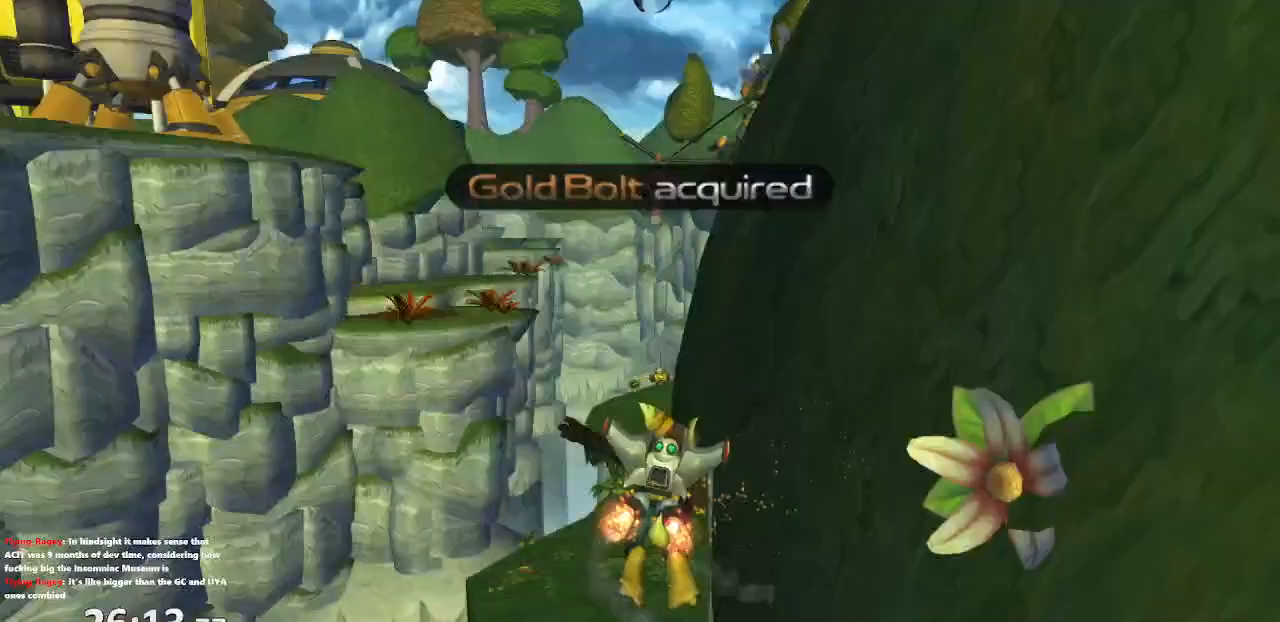
{"buttons": [], "left_stick": "up", "right_stick": "center", "events": [[50, "left_stick", "up"]]}
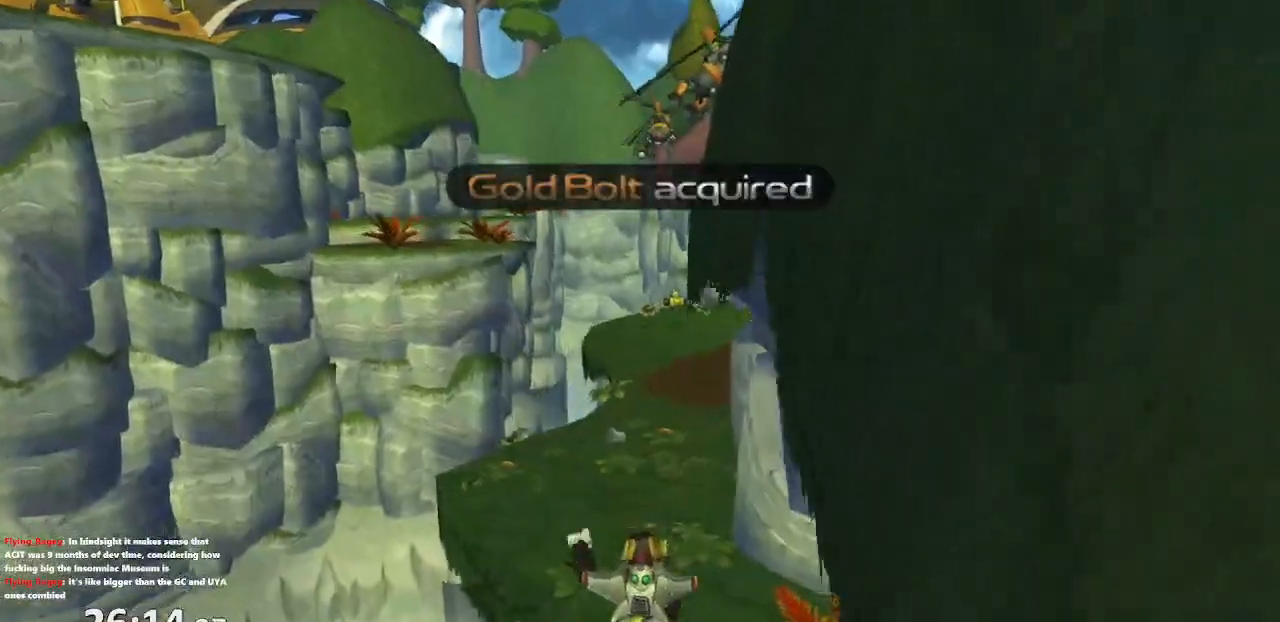
{"buttons": [], "left_stick": "center", "right_stick": "center", "events": [[67, "CROSS", "down"], [100, "R1", "down"], [233, "R1", "up"], [250, "CROSS", "up"], [467, "left_stick", "center"]]}
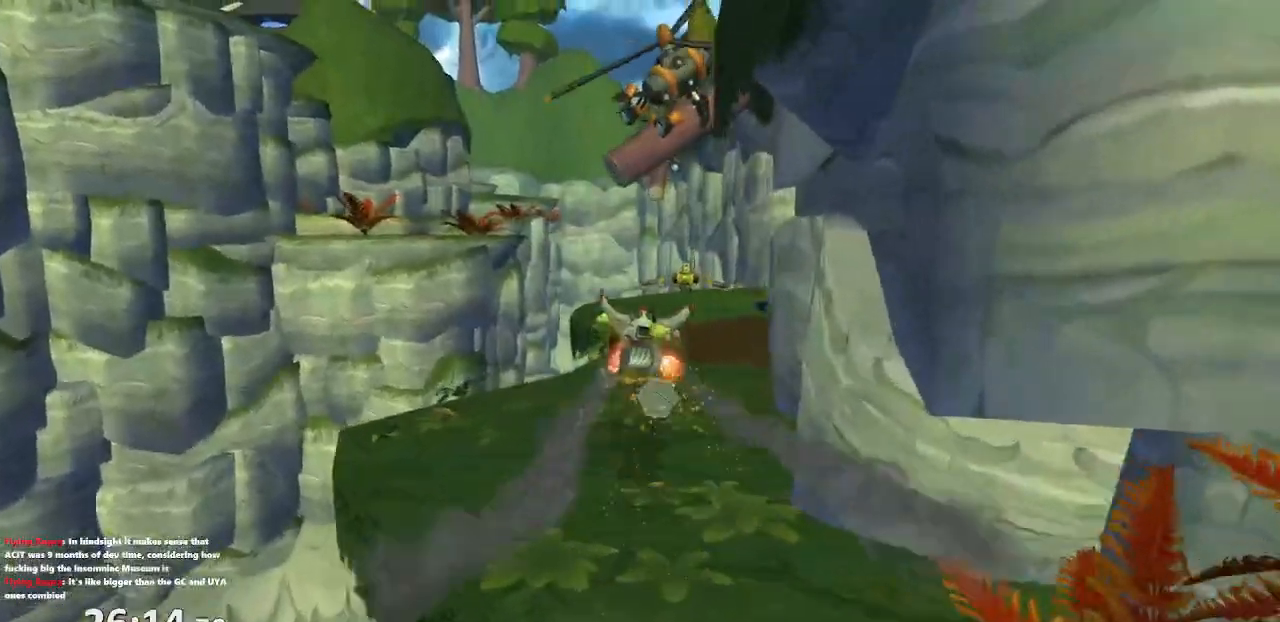
{"buttons": ["CROSS"], "left_stick": "up", "right_stick": "up-right", "events": [[117, "right_stick", "right"], [167, "right_stick", "up-right"], [333, "left_stick", "up"], [383, "CROSS", "down"]]}
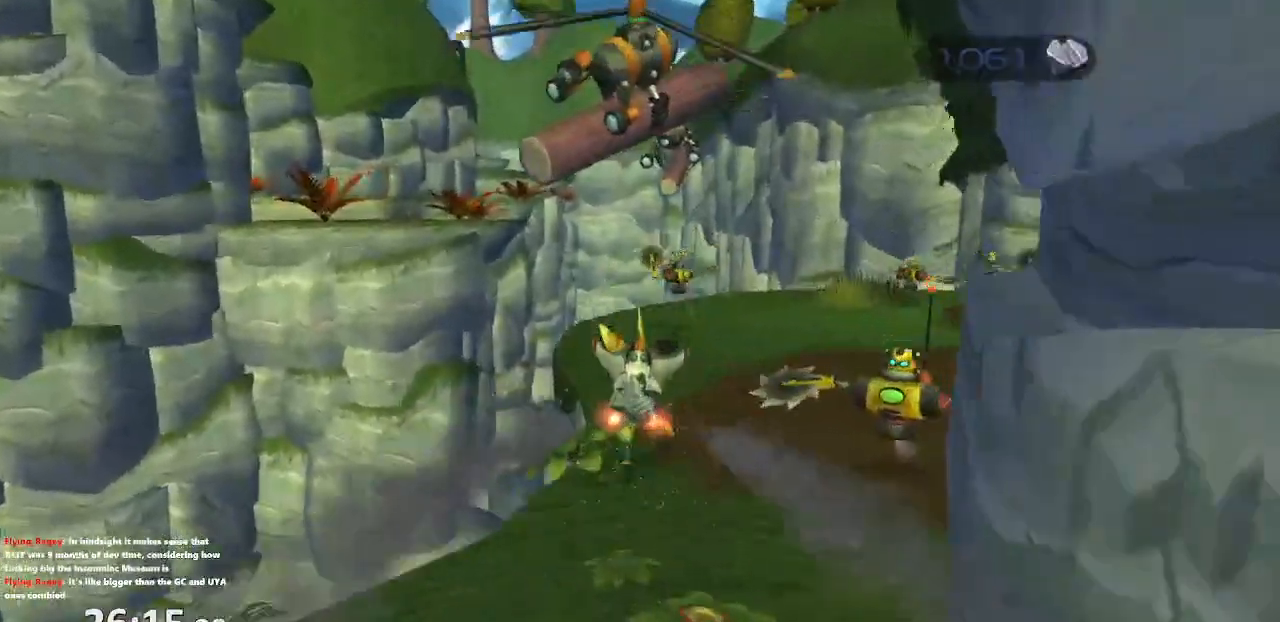
{"buttons": [], "left_stick": "up-right", "right_stick": "up-right", "events": [[33, "CROSS", "up"], [417, "left_stick", "up-right"]]}
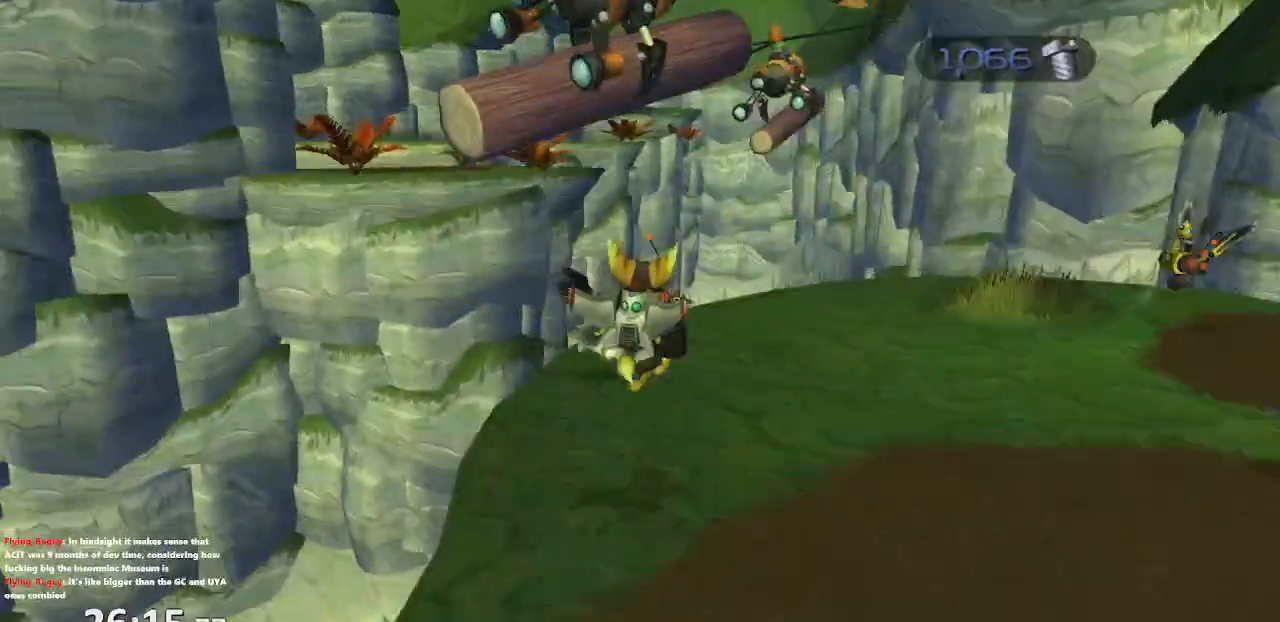
{"buttons": [], "left_stick": "up", "right_stick": "center", "events": [[150, "CROSS", "down"], [250, "CROSS", "up"], [300, "right_stick", "center"], [433, "left_stick", "up"]]}
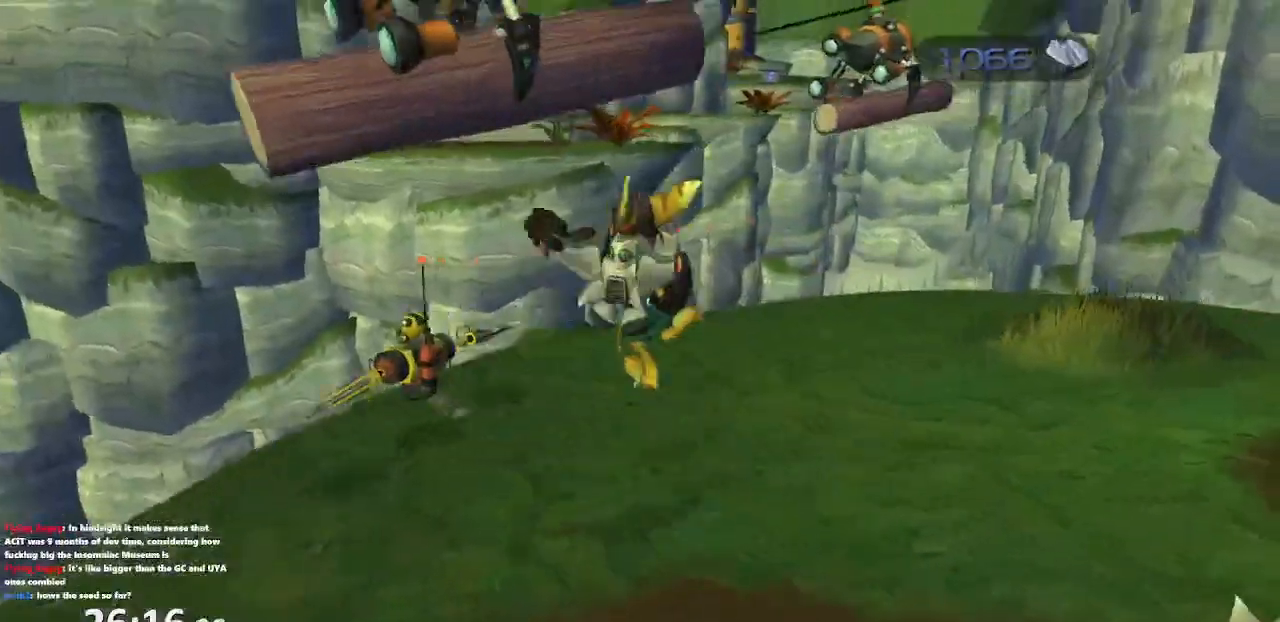
{"buttons": [], "left_stick": "up", "right_stick": "center", "events": [[83, "right_stick", "right"], [150, "right_stick", "center"]]}
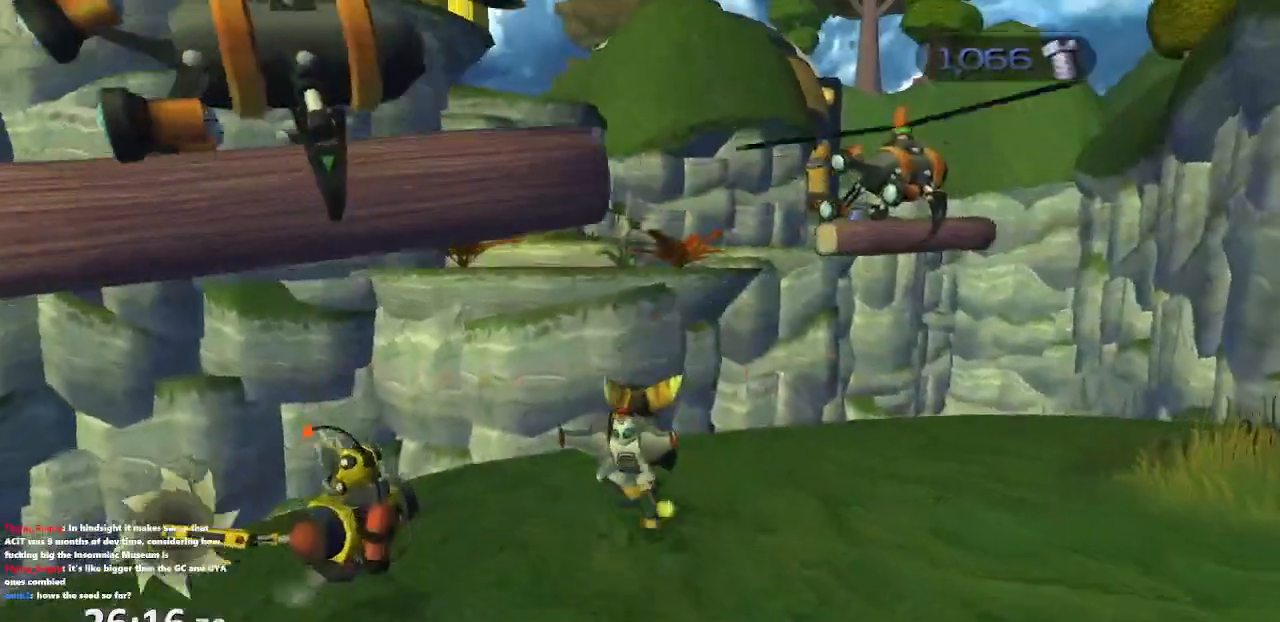
{"buttons": ["CROSS", "R1"], "left_stick": "up", "right_stick": "center", "events": [[250, "CROSS", "down"], [283, "R1", "down"], [350, "left_stick", "left"], [467, "left_stick", "up"]]}
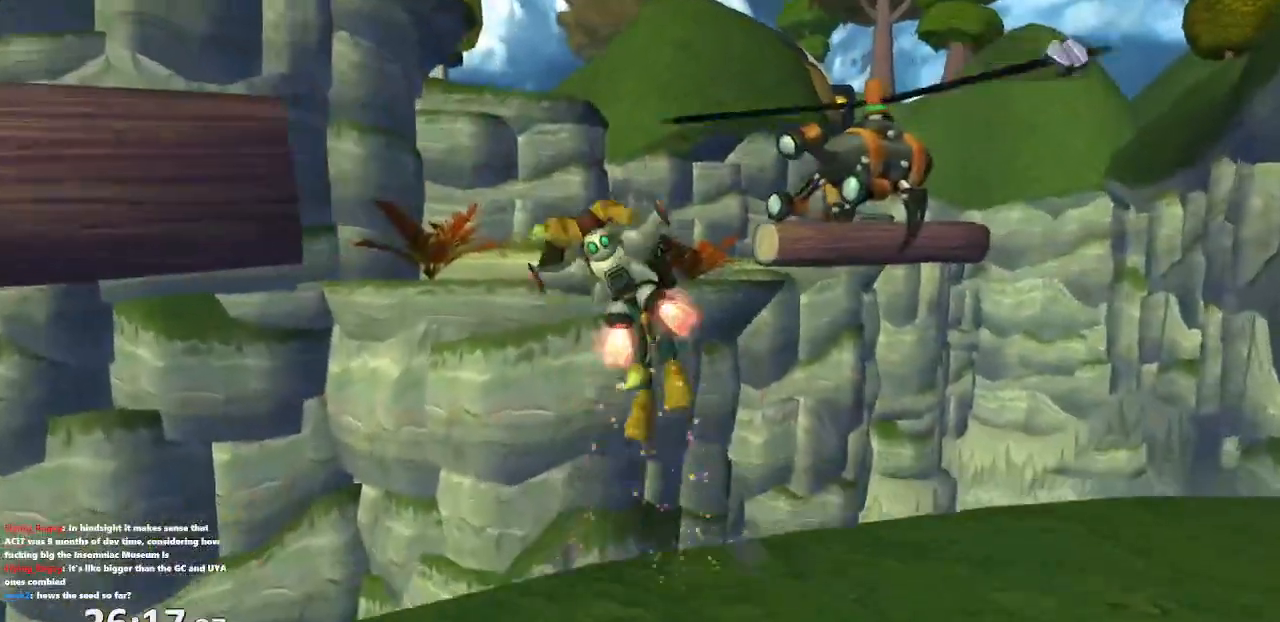
{"buttons": ["R1"], "left_stick": "center", "right_stick": "center", "events": [[167, "CROSS", "up"], [167, "left_stick", "center"], [283, "CROSS", "down"], [433, "CROSS", "up"]]}
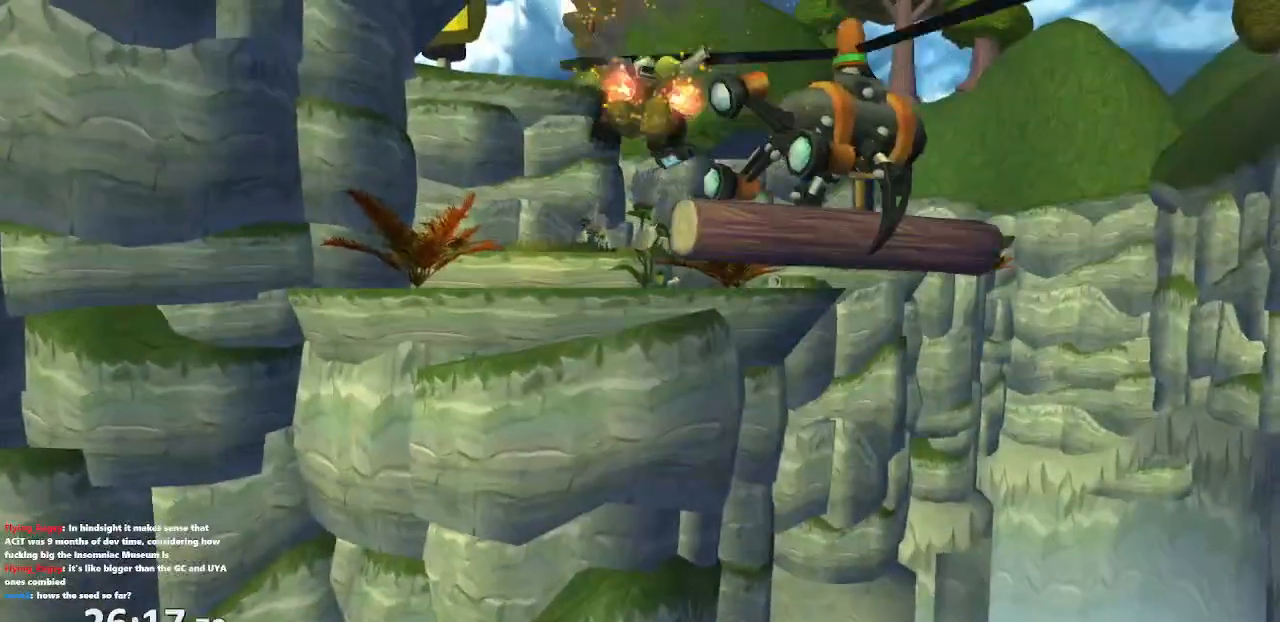
{"buttons": ["CROSS", "L1", "R1"], "left_stick": "left", "right_stick": "center", "events": [[200, "CIRCLE", "down"], [233, "L1", "down"], [317, "TRIANGLE", "down"], [333, "CIRCLE", "up"], [433, "TRIANGLE", "up"], [433, "left_stick", "left"], [467, "CROSS", "down"]]}
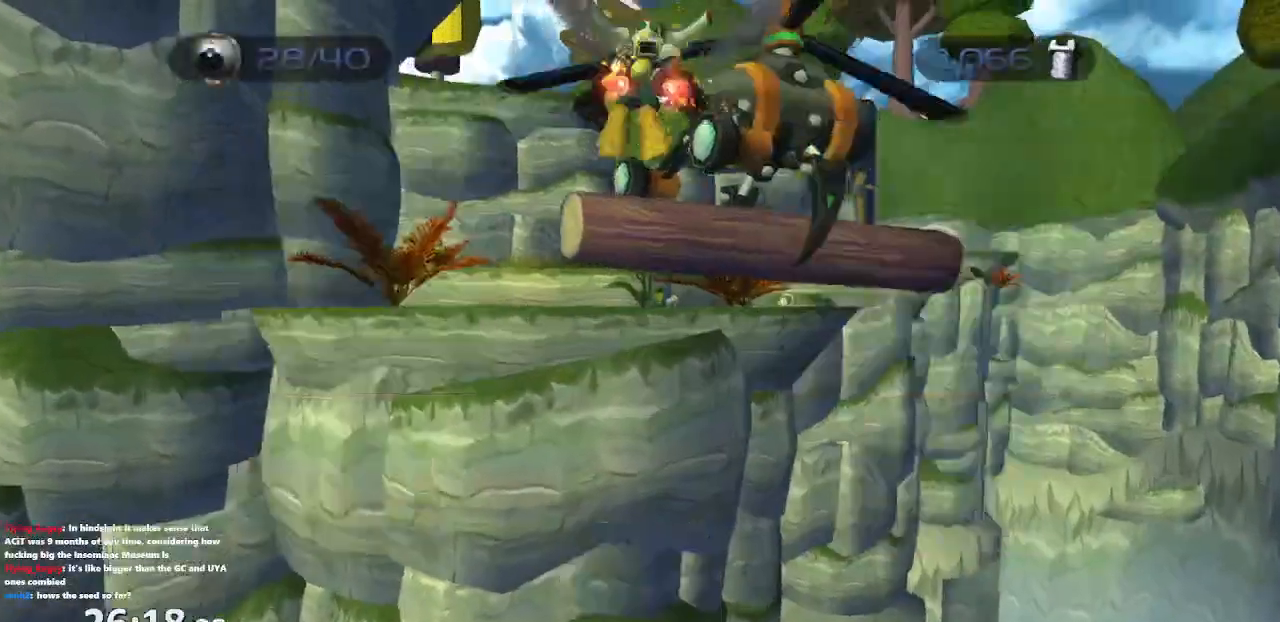
{"buttons": ["CROSS", "R1"], "left_stick": "center", "right_stick": "center", "events": [[50, "L1", "up"], [150, "CROSS", "up"], [167, "left_stick", "center"], [433, "CROSS", "down"]]}
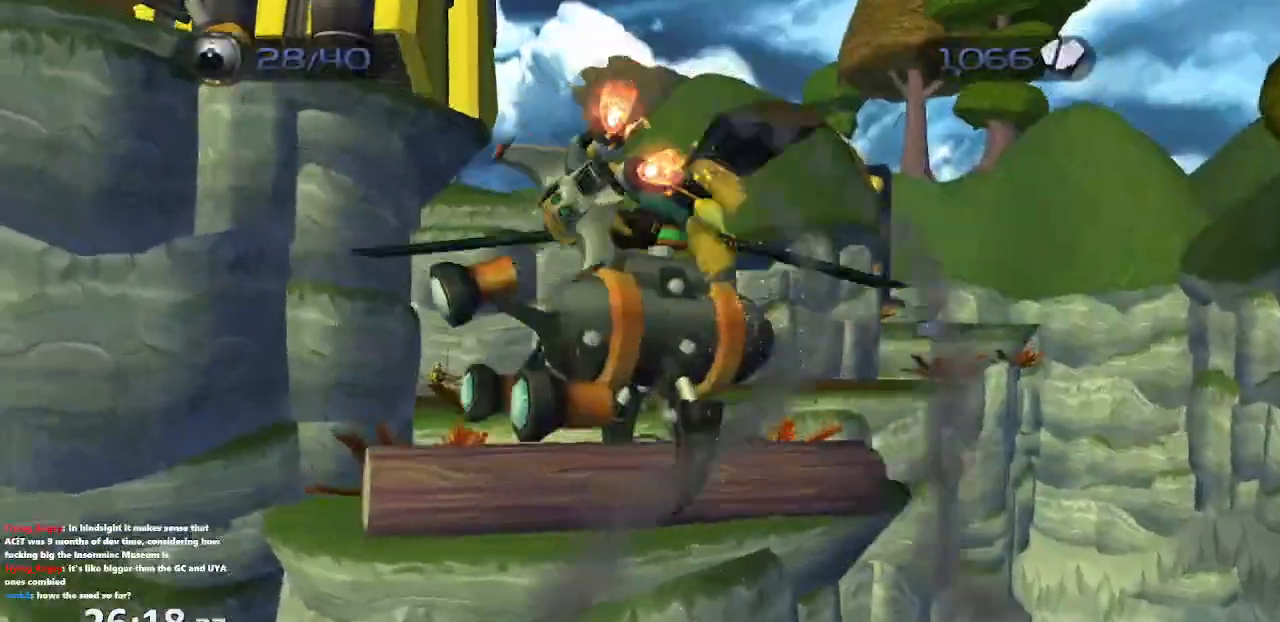
{"buttons": [], "left_stick": "up", "right_stick": "center", "events": [[83, "left_stick", "up"], [117, "CROSS", "up"], [133, "R1", "up"]]}
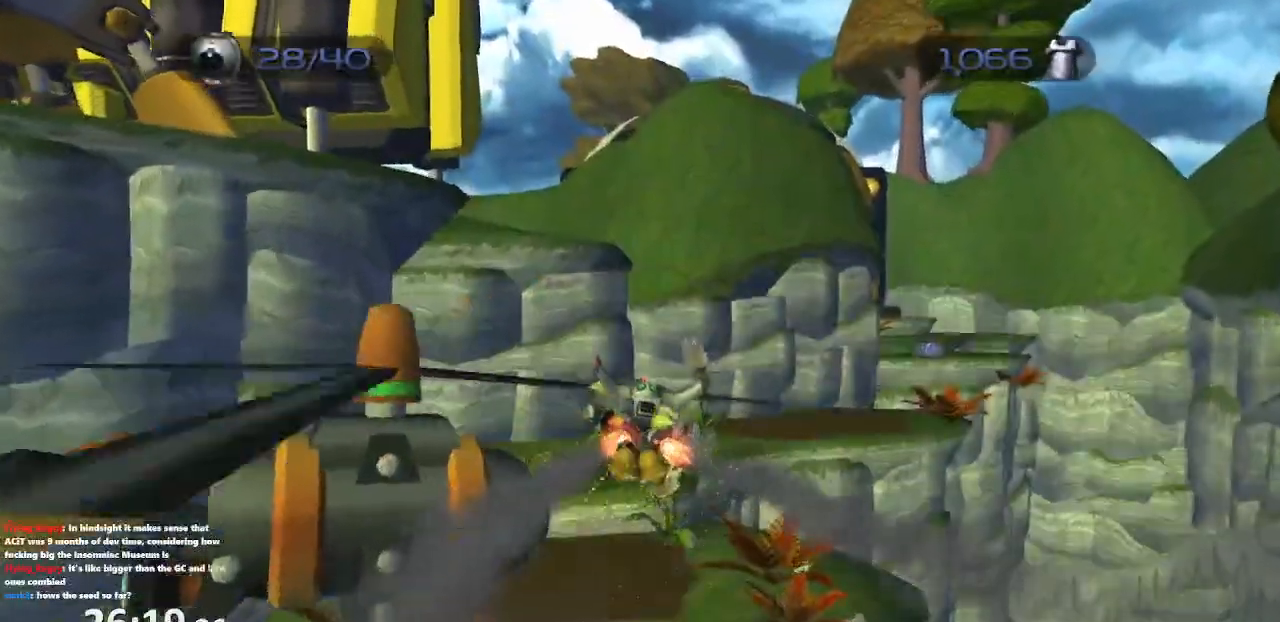
{"buttons": ["CROSS"], "left_stick": "up-left", "right_stick": "center", "events": [[17, "right_stick", "left"], [200, "CROSS", "down"], [300, "right_stick", "center"], [383, "left_stick", "up-left"]]}
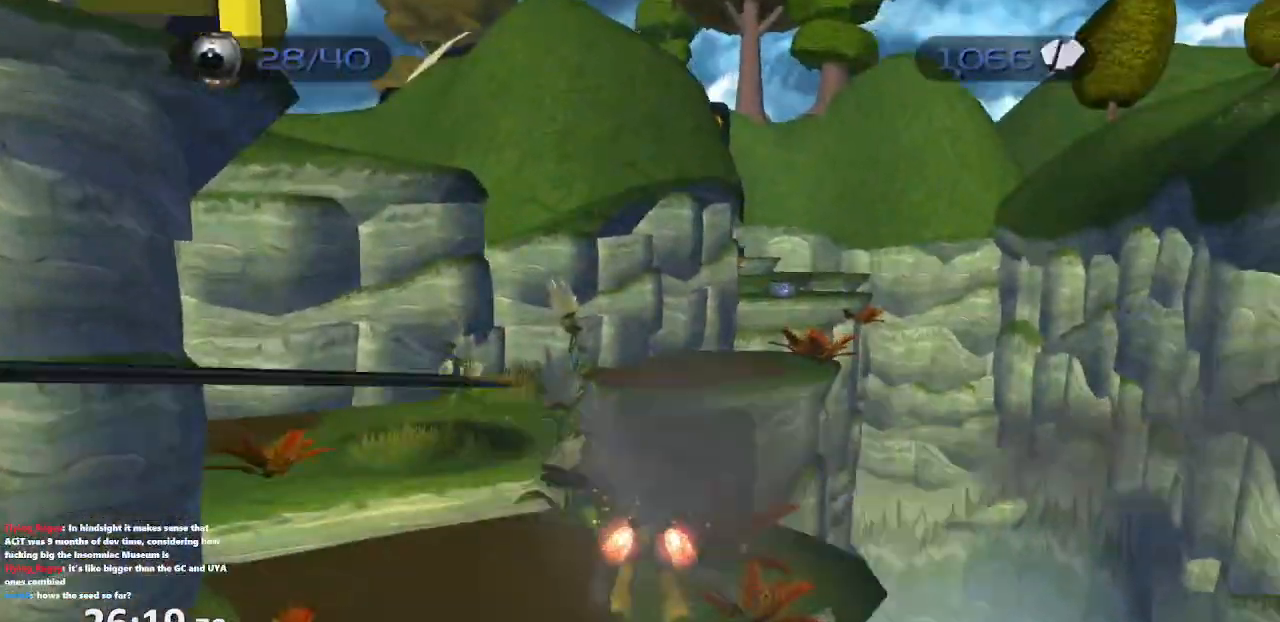
{"buttons": [], "left_stick": "up", "right_stick": "left", "events": [[133, "left_stick", "up"], [167, "CROSS", "up"], [367, "right_stick", "left"]]}
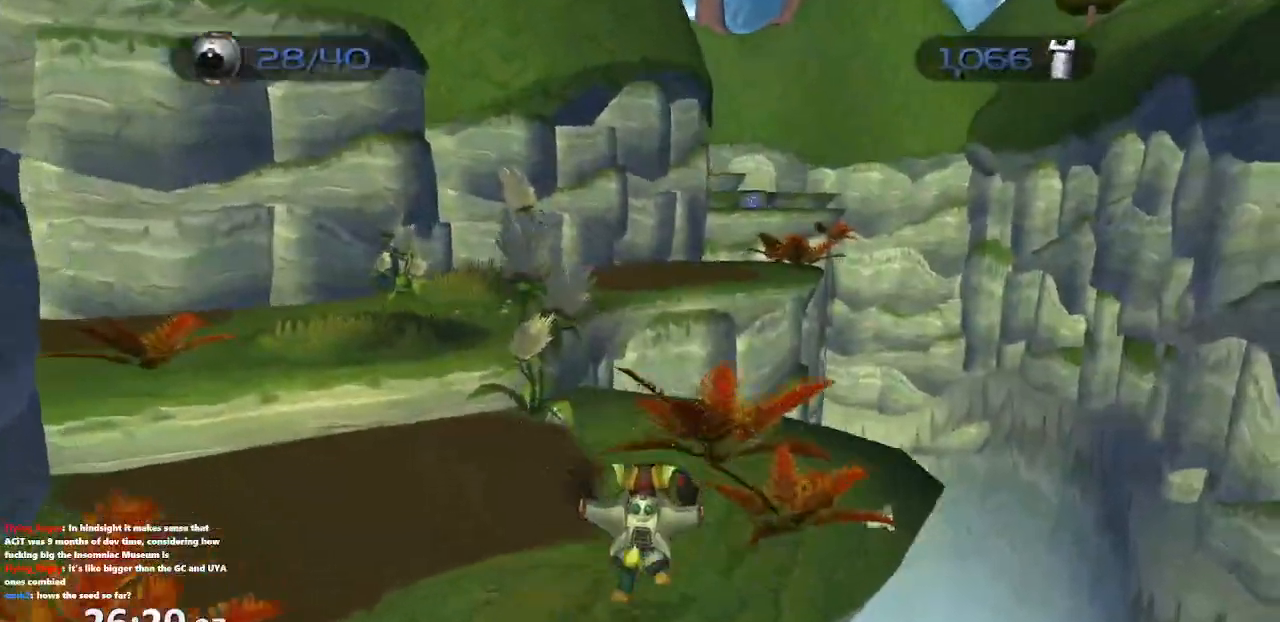
{"buttons": [], "left_stick": "up", "right_stick": "center", "events": [[33, "right_stick", "center"]]}
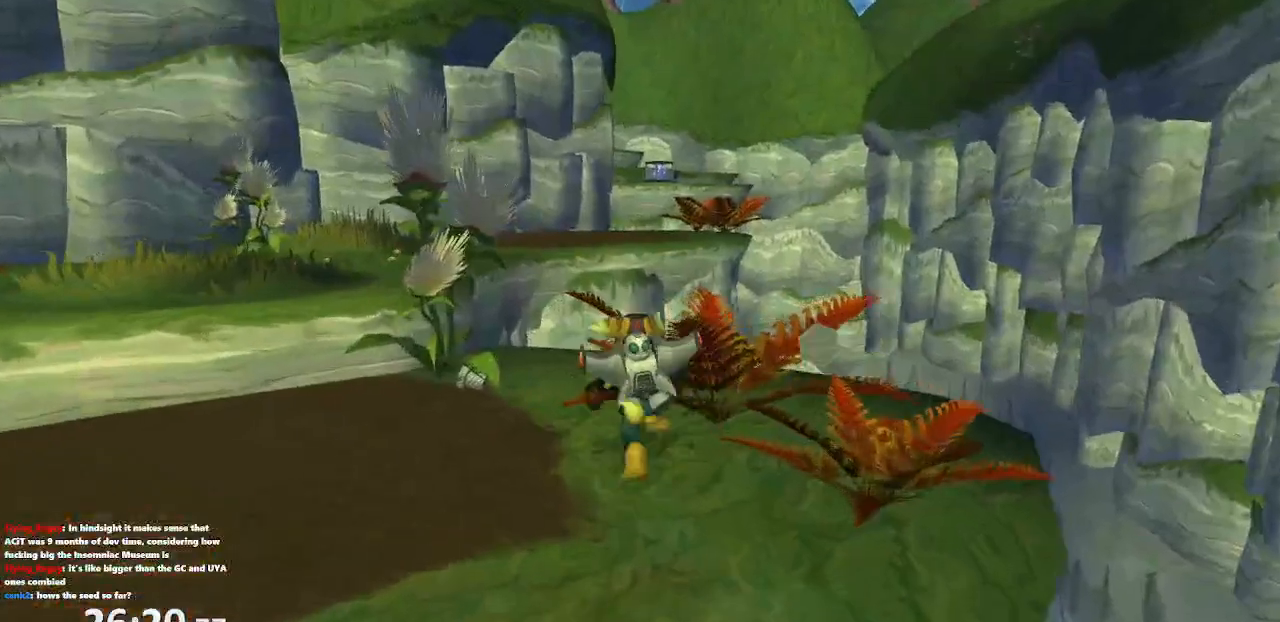
{"buttons": ["CROSS", "R1"], "left_stick": "up-left", "right_stick": "center", "events": [[67, "CROSS", "down"], [83, "R1", "down"], [217, "left_stick", "left"], [283, "left_stick", "up-left"]]}
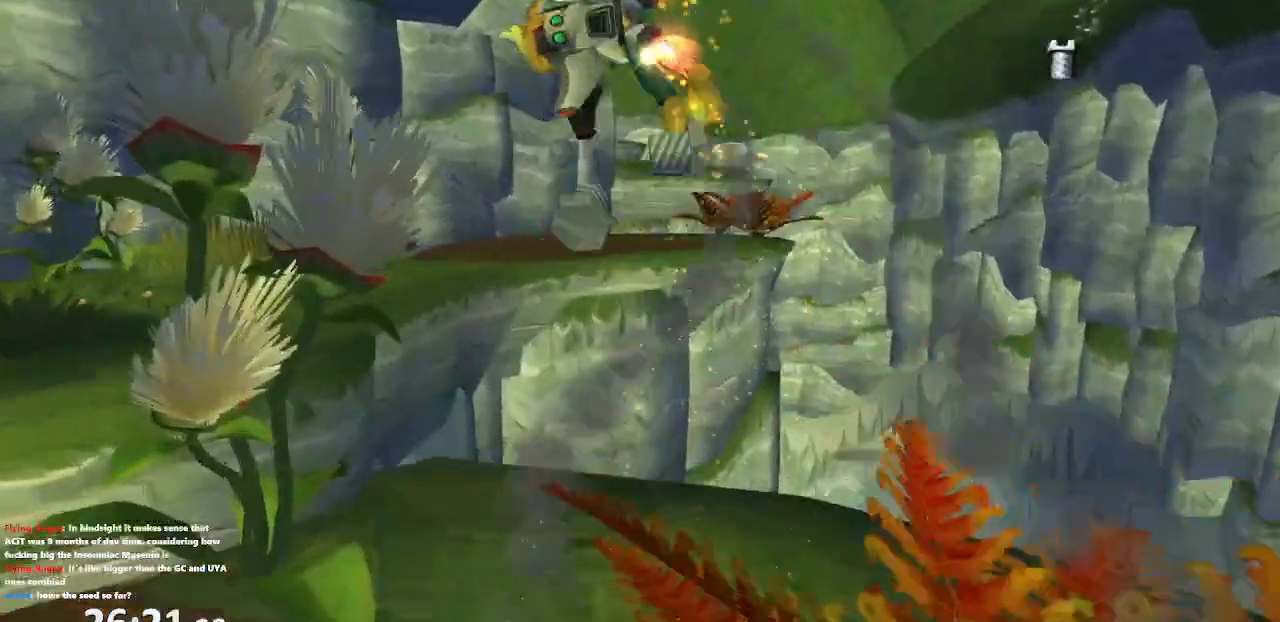
{"buttons": [], "left_stick": "up-left", "right_stick": "center", "events": [[117, "R1", "up"], [183, "CROSS", "up"]]}
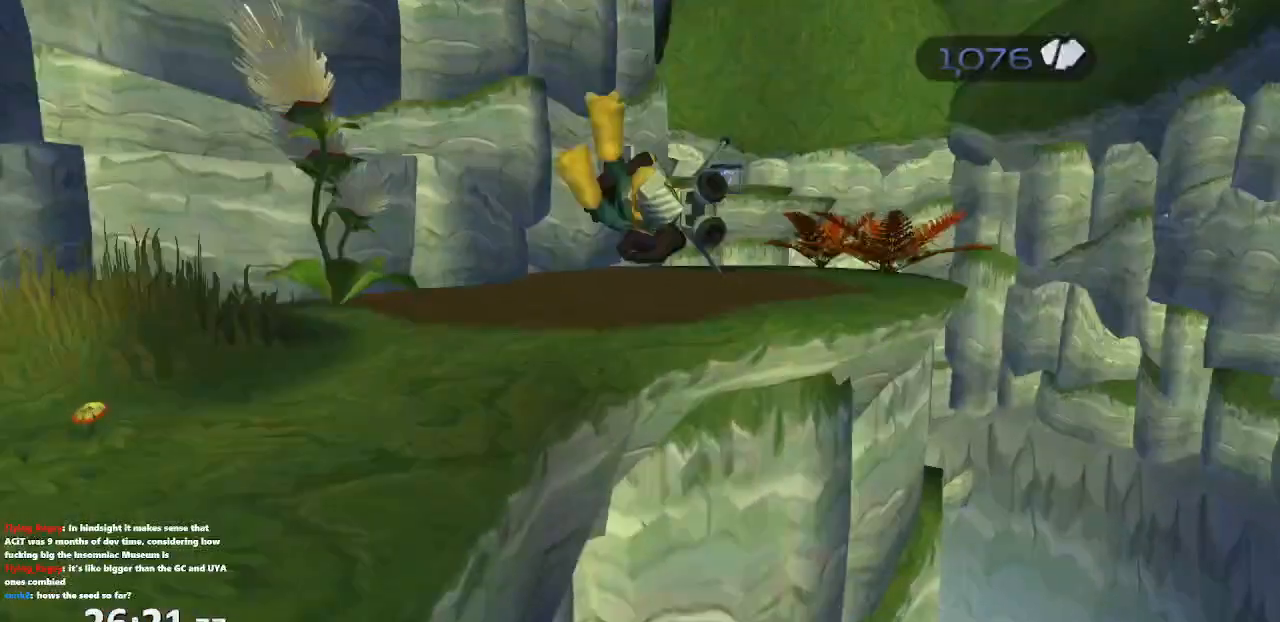
{"buttons": [], "left_stick": "up", "right_stick": "center", "events": [[33, "CROSS", "down"], [150, "left_stick", "up"], [283, "CROSS", "up"], [300, "left_stick", "up-right"], [383, "right_stick", "left"], [467, "left_stick", "up"], [500, "right_stick", "center"]]}
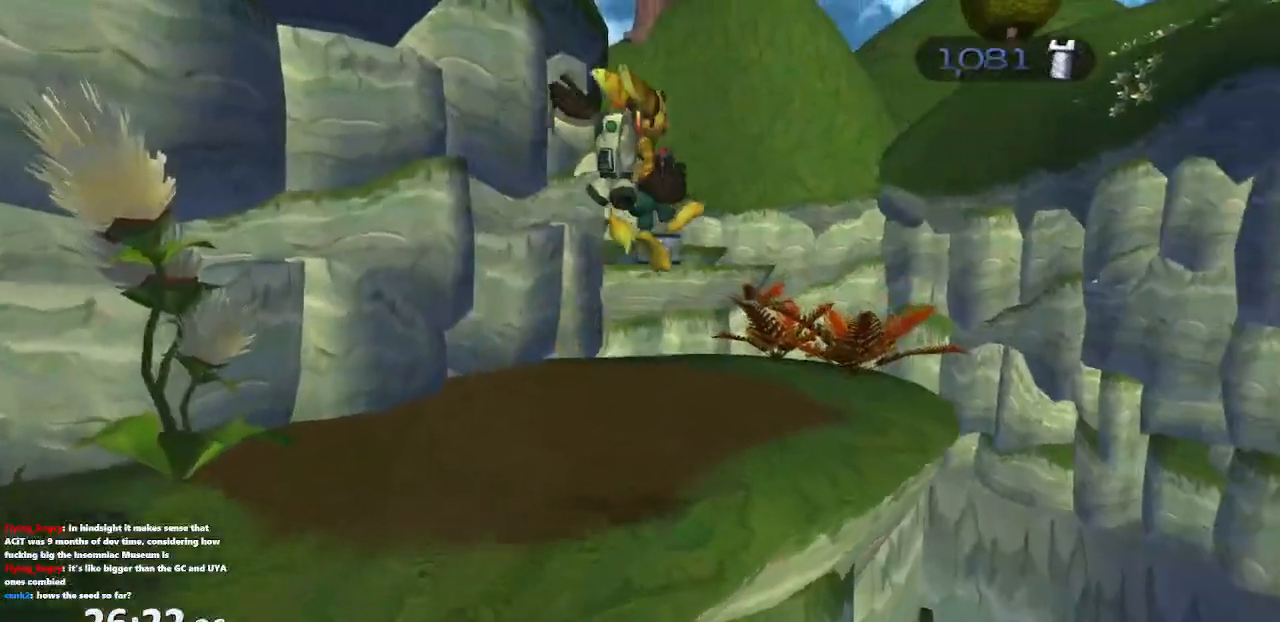
{"buttons": [], "left_stick": "down", "right_stick": "center", "events": [[167, "left_stick", "center"], [267, "right_stick", "right"], [283, "left_stick", "down"], [350, "right_stick", "center"]]}
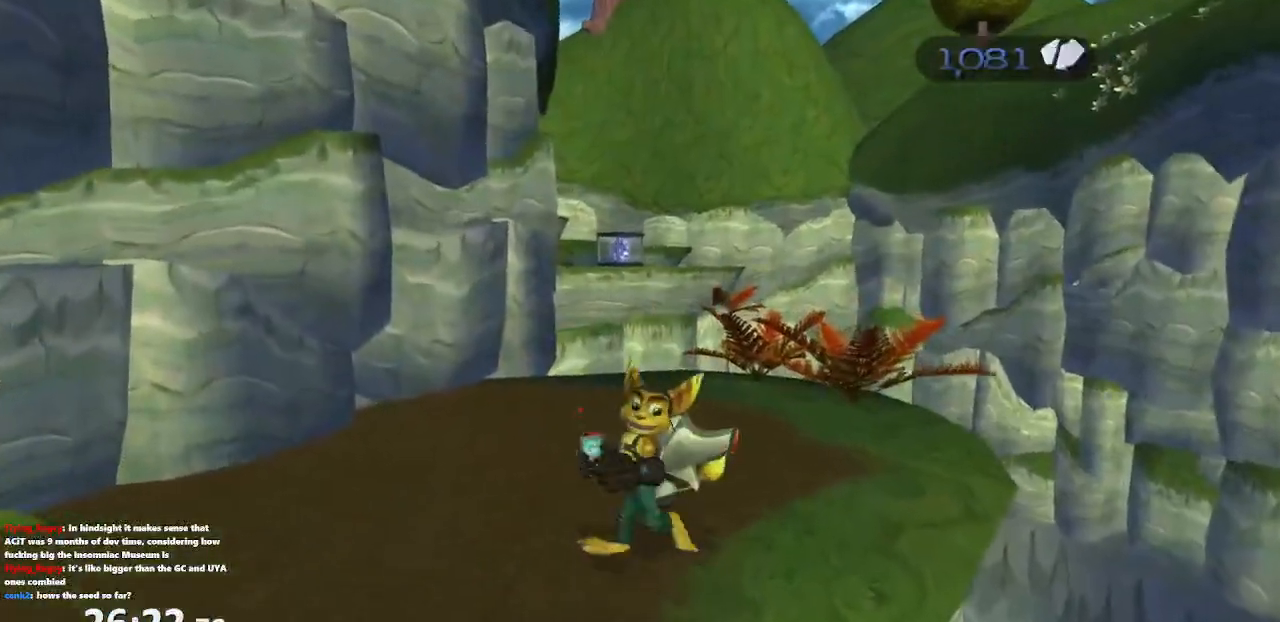
{"buttons": [], "left_stick": "down-left", "right_stick": "center", "events": [[217, "CROSS", "down"], [300, "CROSS", "up"], [500, "left_stick", "down-left"]]}
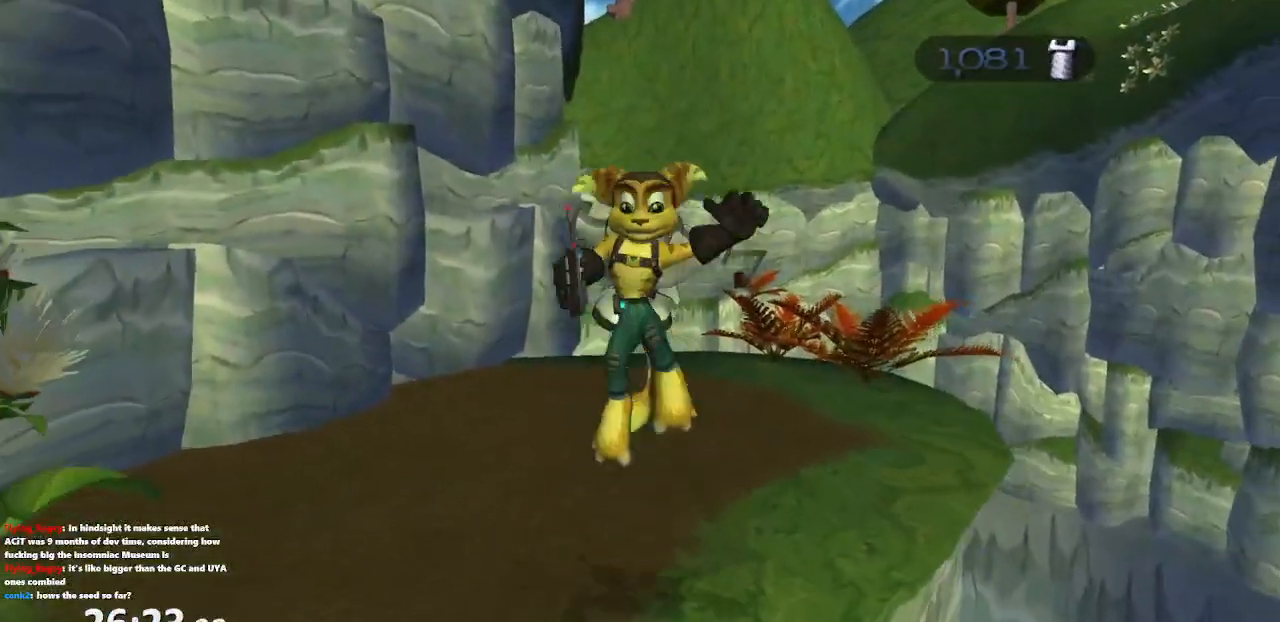
{"buttons": ["CROSS", "R1"], "left_stick": "up", "right_stick": "center", "events": [[133, "left_stick", "up-left"], [200, "left_stick", "up"], [450, "CROSS", "down"], [483, "R1", "down"]]}